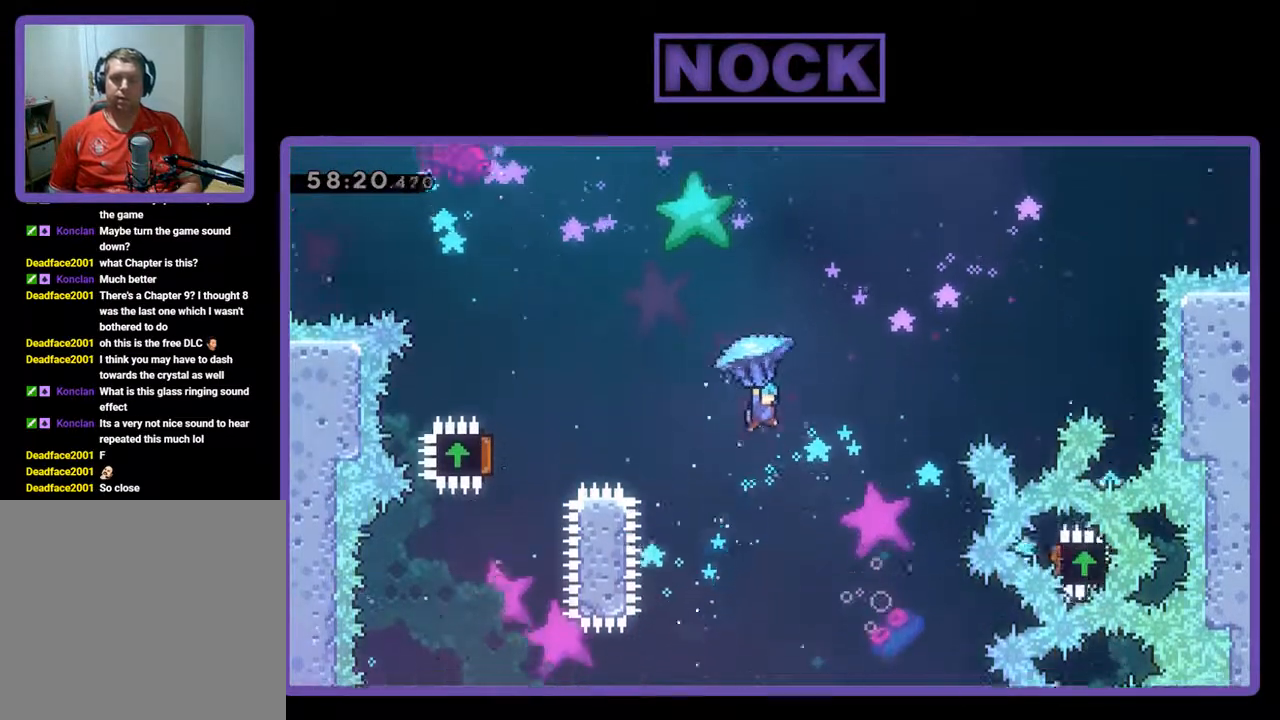
Gameplay with a controller (PlayStation layout); each line is a JSON object with the inputs held at the frame after it. "events" lists button and stick changes between this image and that frame as [ms after this image, input, new state], when the widget could be followed in between. Not read: right_stick.
{"buttons": ["R2", "DPAD_UP", "DPAD_RIGHT"], "left_stick": "center", "events": []}
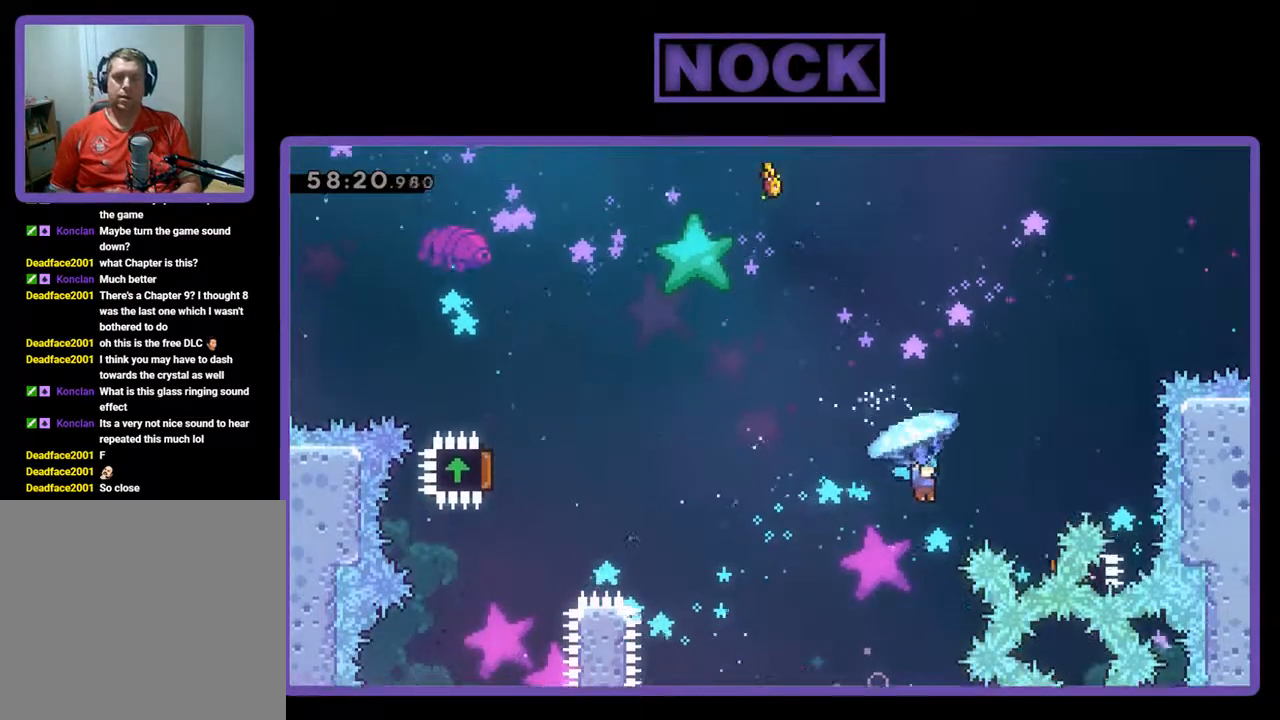
{"buttons": ["R2", "DPAD_UP"], "left_stick": "center", "events": [[500, "DPAD_RIGHT", "up"]]}
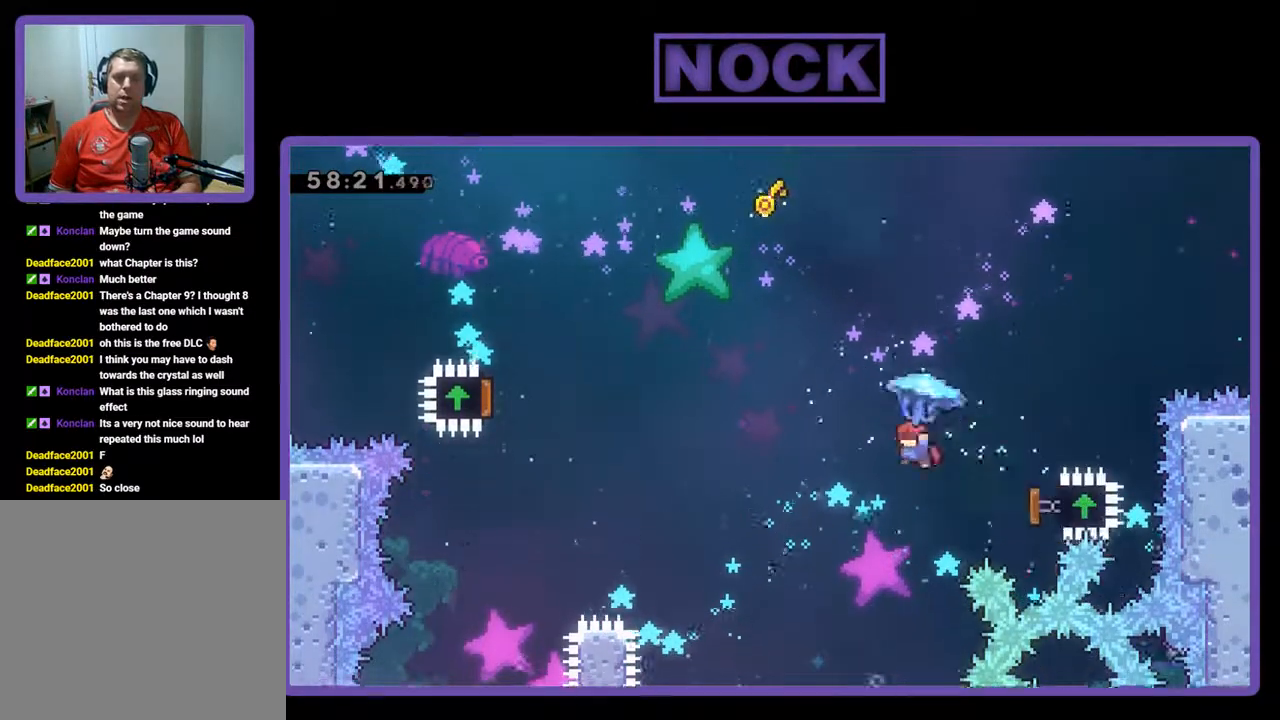
{"buttons": ["R2", "DPAD_UP"], "left_stick": "center", "events": [[33, "DPAD_UP", "up"], [167, "DPAD_LEFT", "down"], [167, "DPAD_UP", "down"], [267, "DPAD_LEFT", "up"], [300, "R2", "up"], [333, "CIRCLE", "down"], [467, "R2", "down"], [500, "CIRCLE", "up"]]}
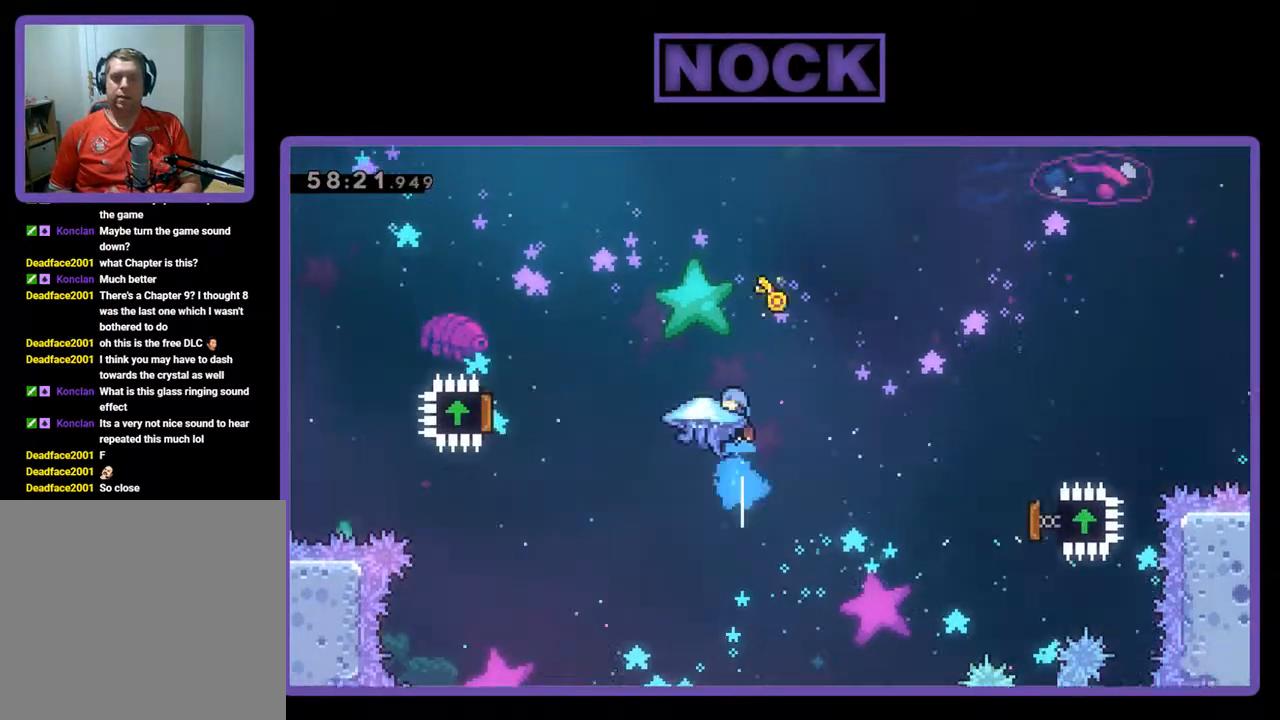
{"buttons": ["CIRCLE", "R2", "DPAD_UP", "DPAD_RIGHT"], "left_stick": "center", "events": [[33, "DPAD_LEFT", "down"], [133, "CIRCLE", "down"], [167, "DPAD_LEFT", "up"], [200, "DPAD_RIGHT", "down"]]}
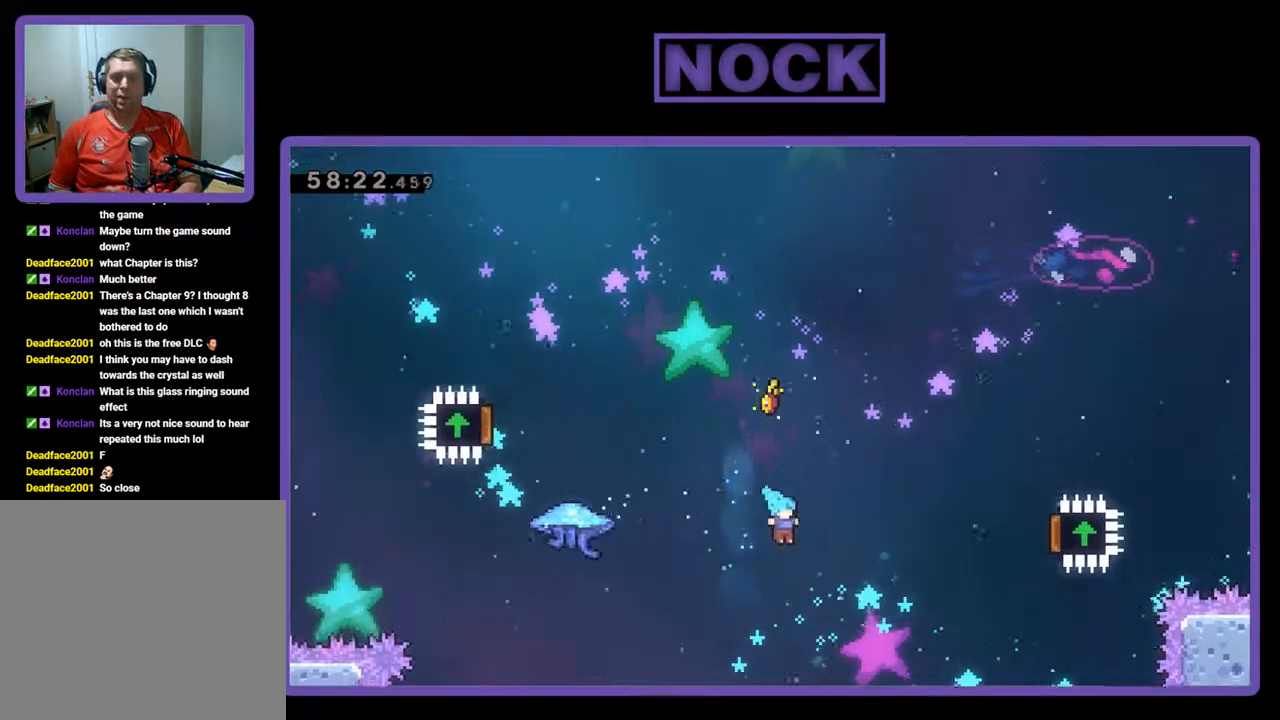
{"buttons": ["DPAD_DOWN", "DPAD_RIGHT"], "left_stick": "center"}
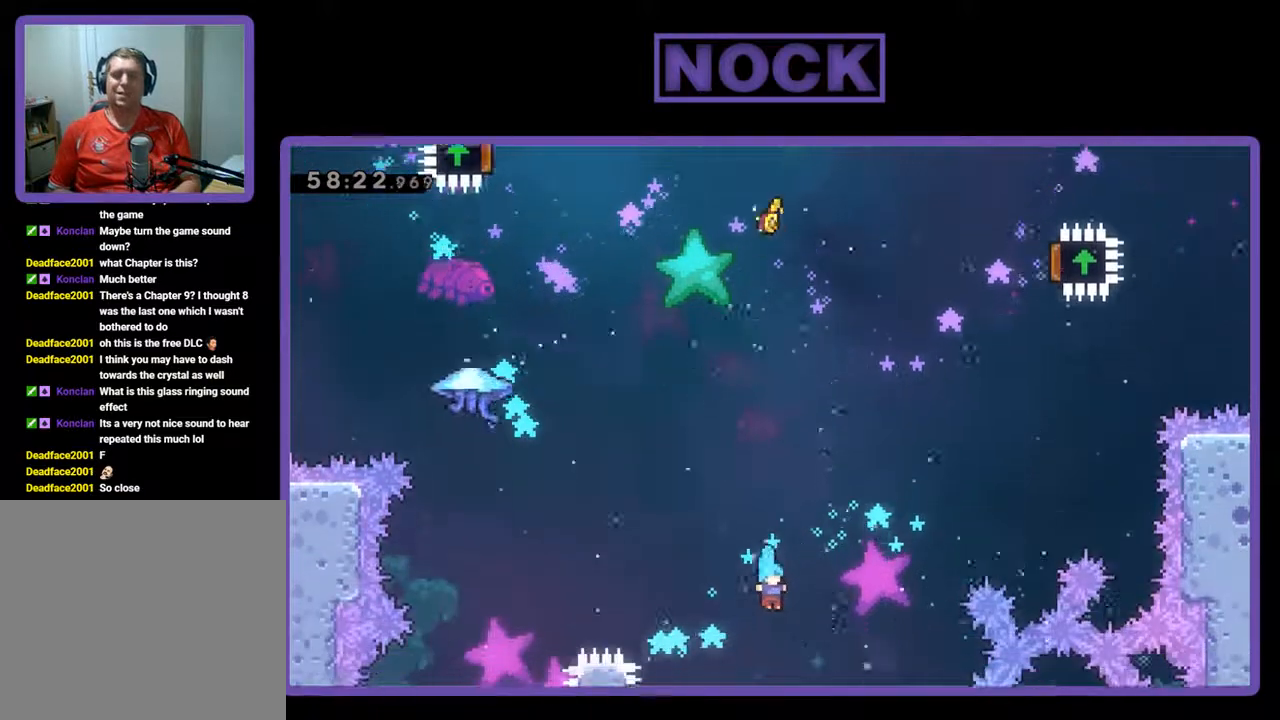
{"buttons": [], "left_stick": "center", "events": [[33, "DPAD_DOWN", "up"], [133, "DPAD_RIGHT", "up"]]}
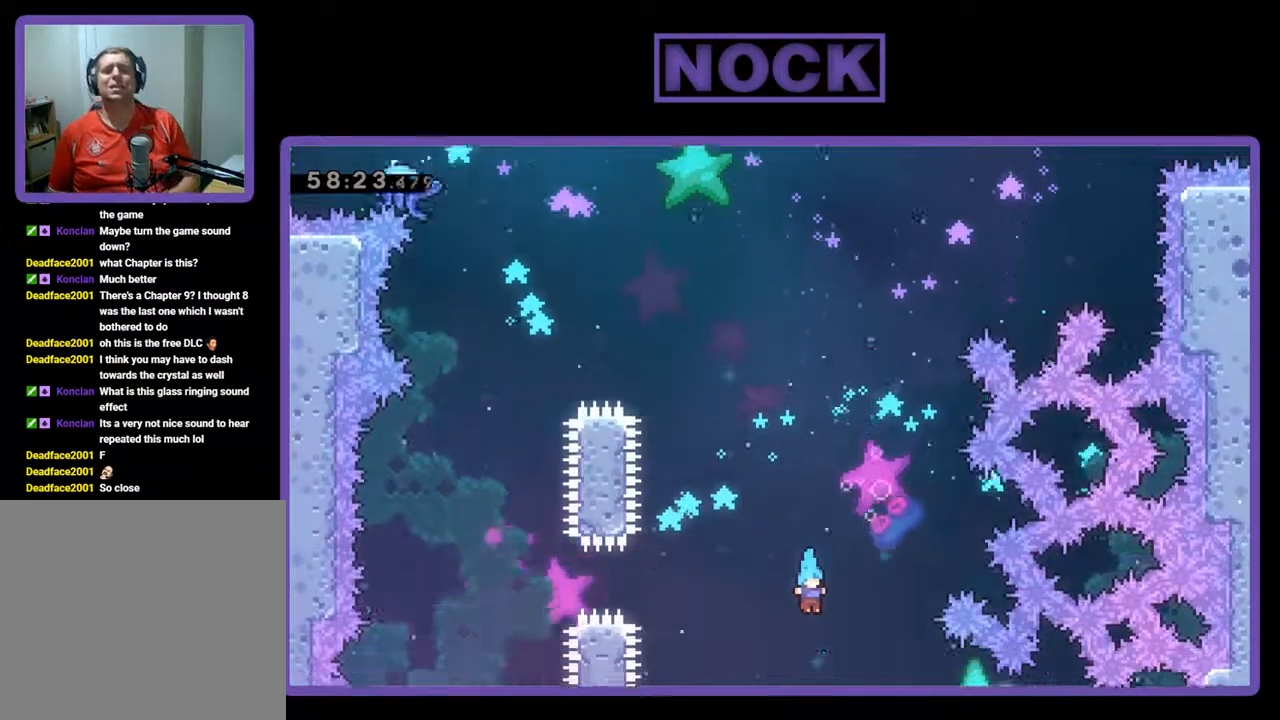
{"buttons": [], "left_stick": "center", "events": []}
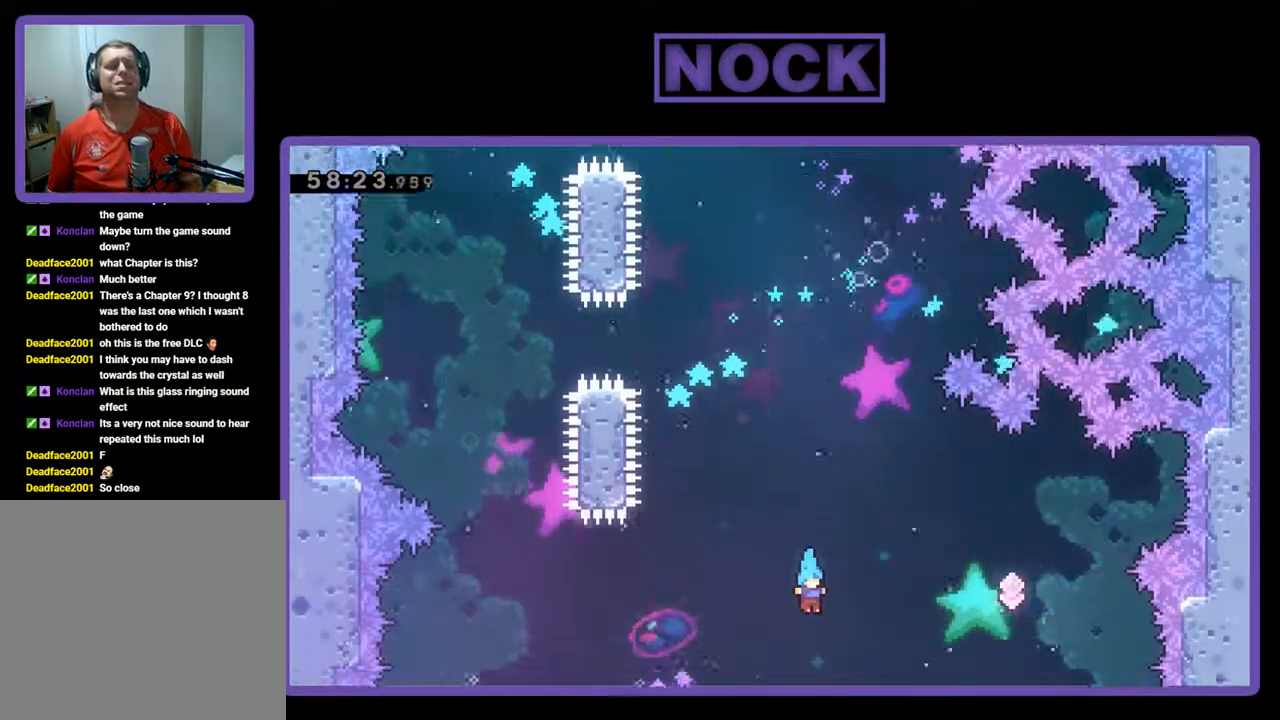
{"buttons": [], "left_stick": "center", "events": []}
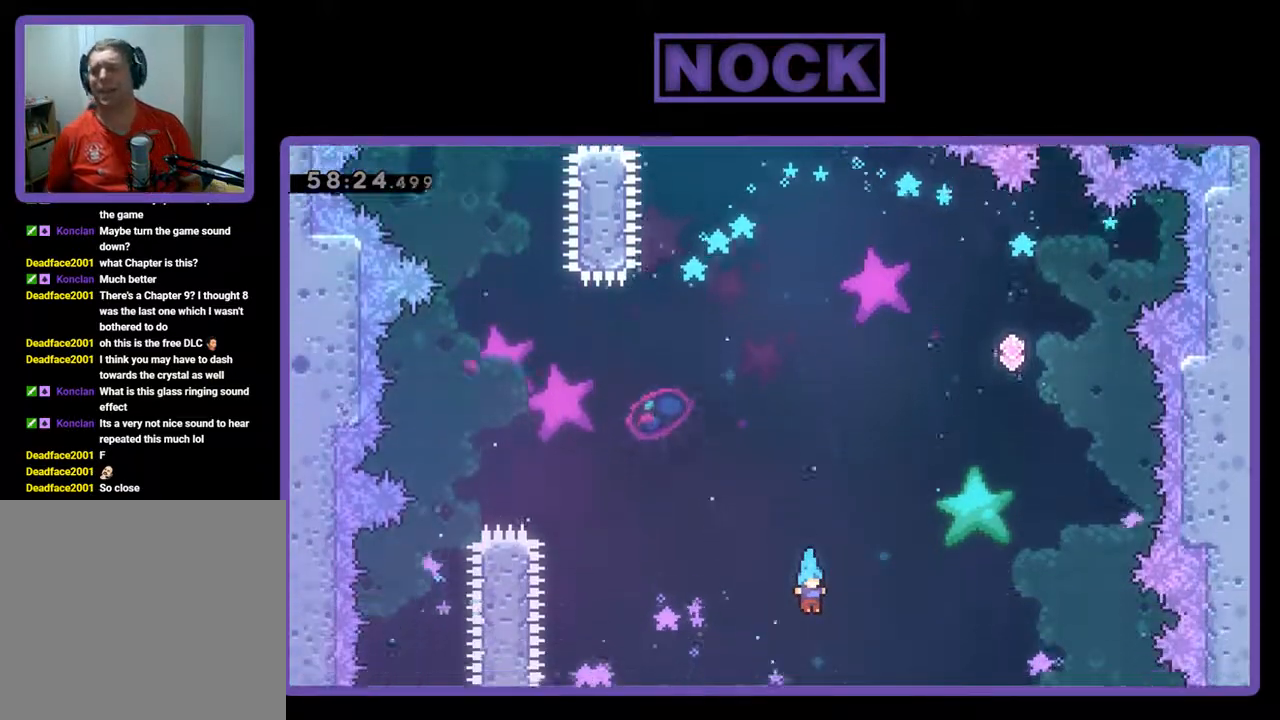
{"buttons": [], "left_stick": "center", "events": []}
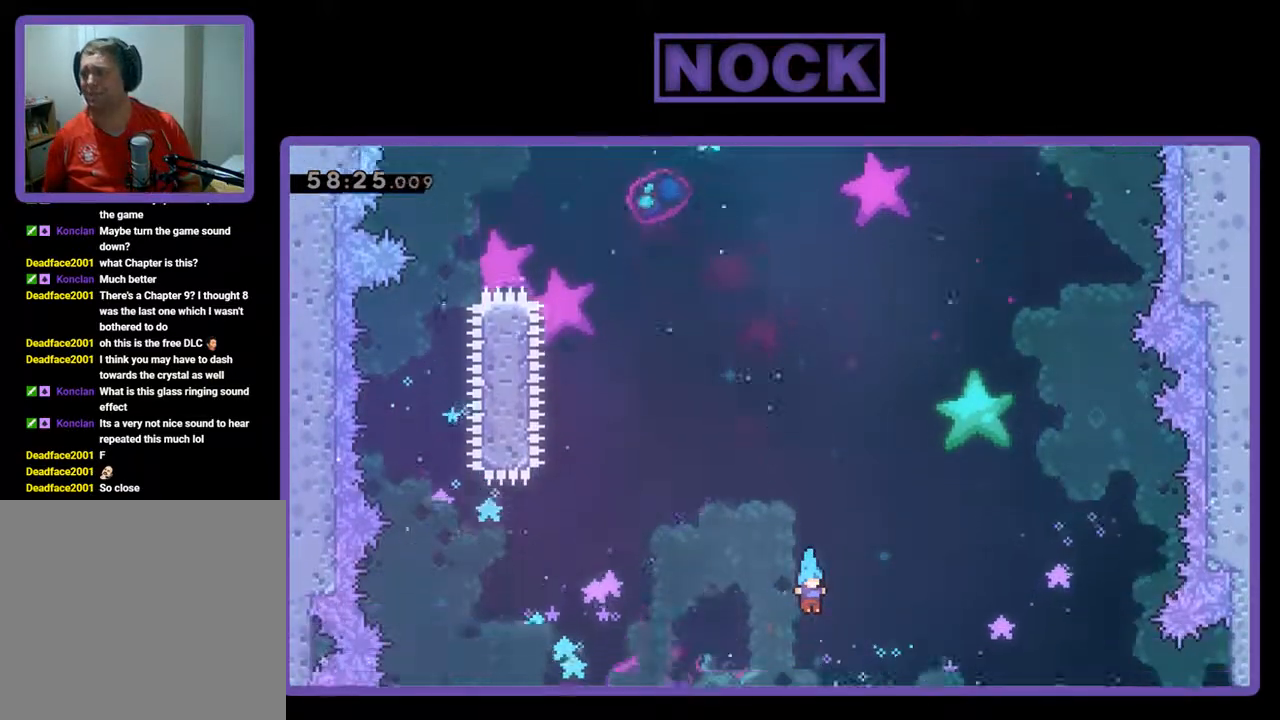
{"buttons": [], "left_stick": "center", "events": []}
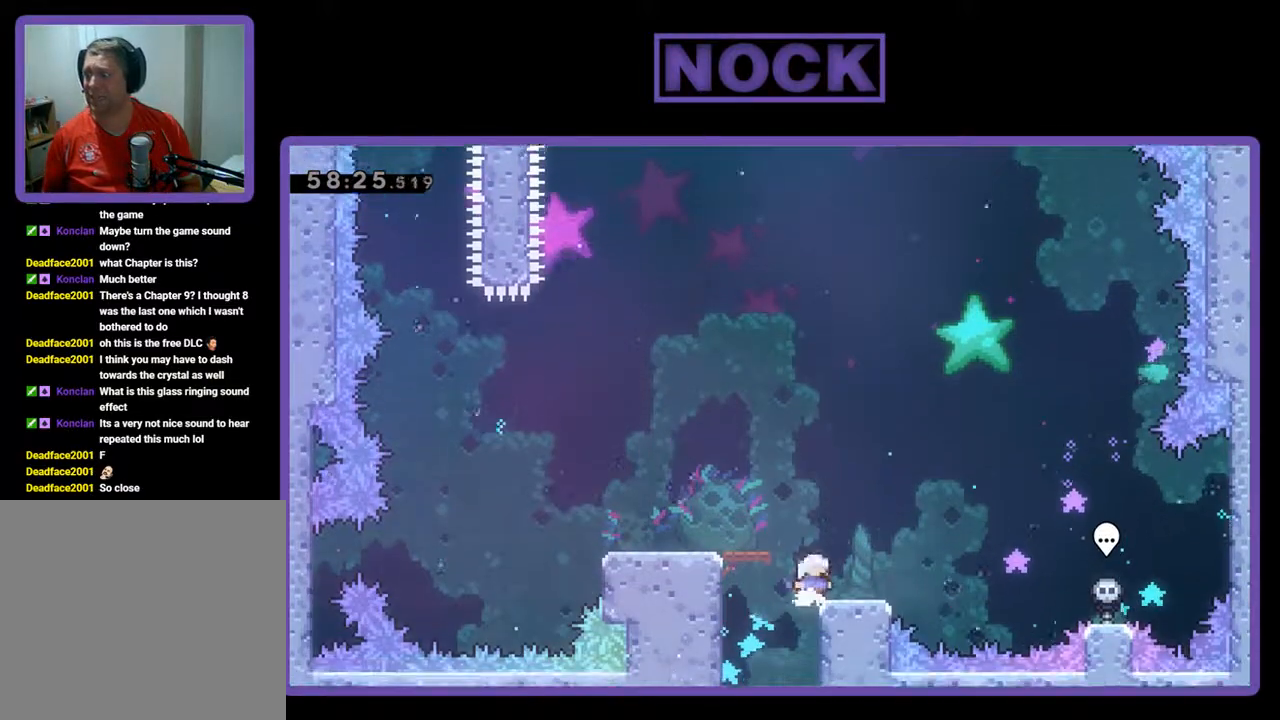
{"buttons": [], "left_stick": "center", "events": []}
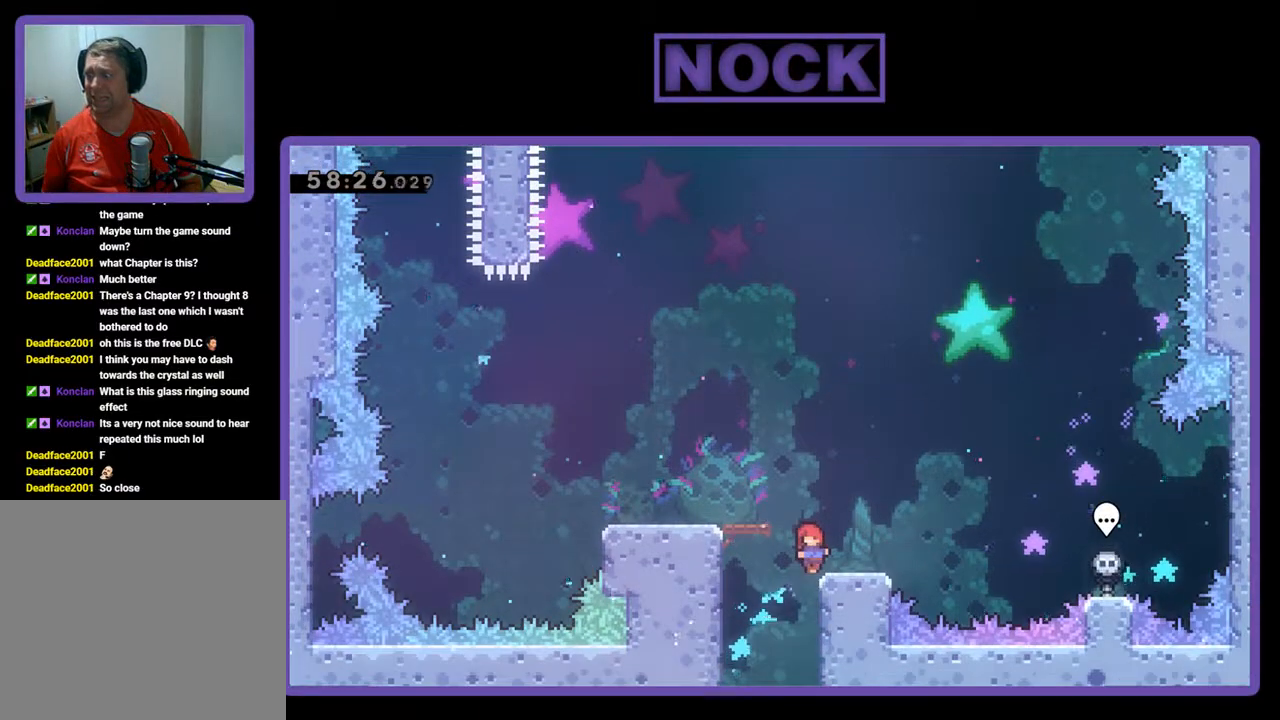
{"buttons": [], "left_stick": "center", "events": []}
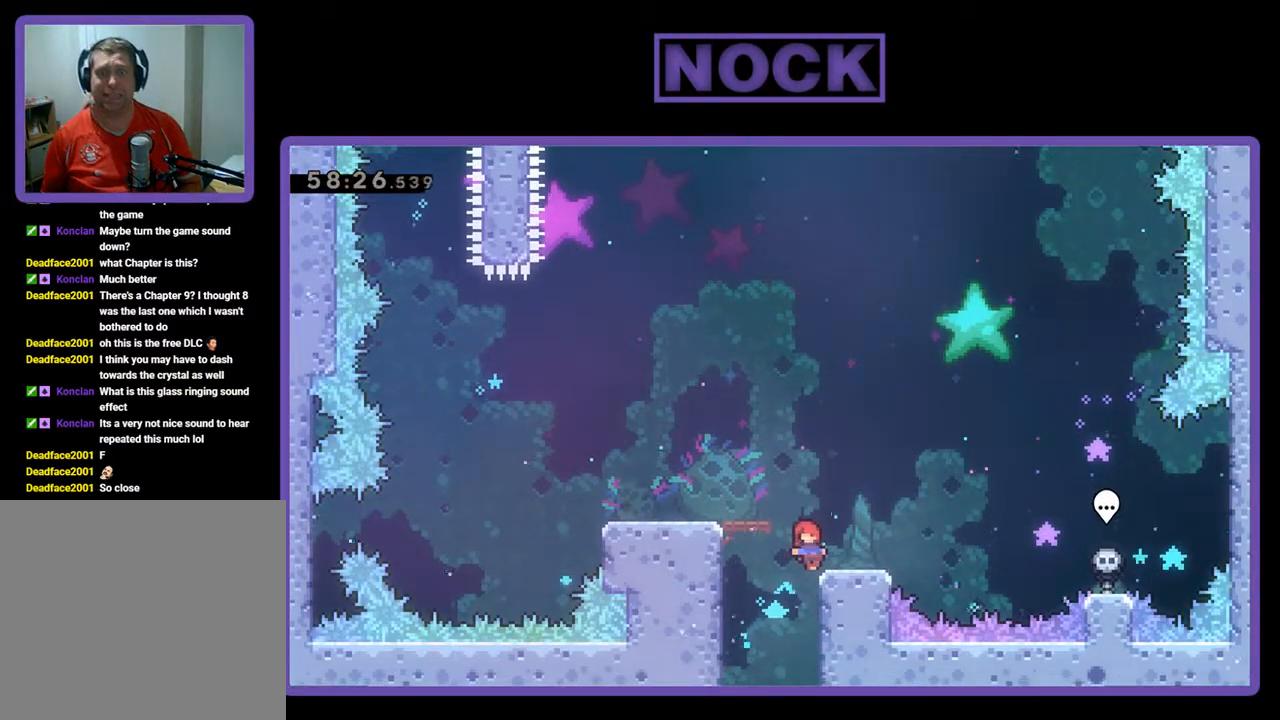
{"buttons": ["R2"], "left_stick": "center", "events": [[500, "R2", "down"]]}
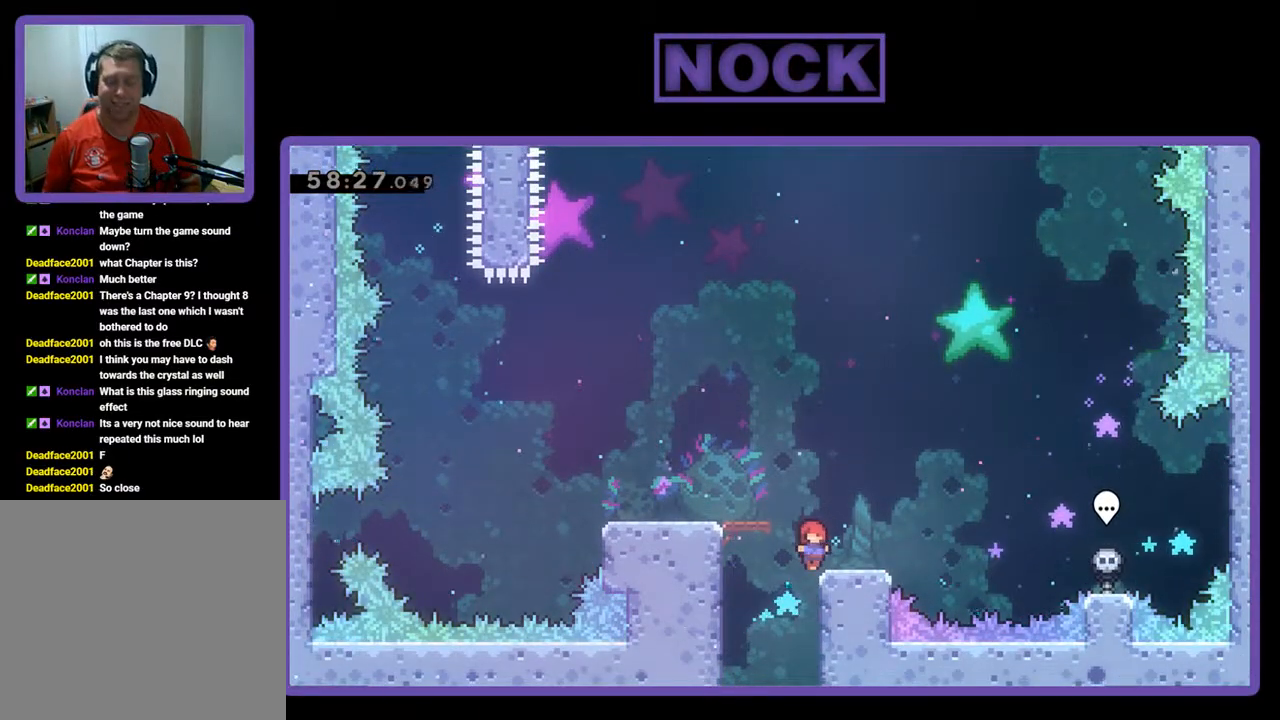
{"buttons": ["R2", "DPAD_RIGHT"], "left_stick": "center", "events": [[133, "DPAD_LEFT", "down"], [200, "CROSS", "down"], [367, "CROSS", "up"], [367, "DPAD_LEFT", "up"], [467, "DPAD_RIGHT", "down"]]}
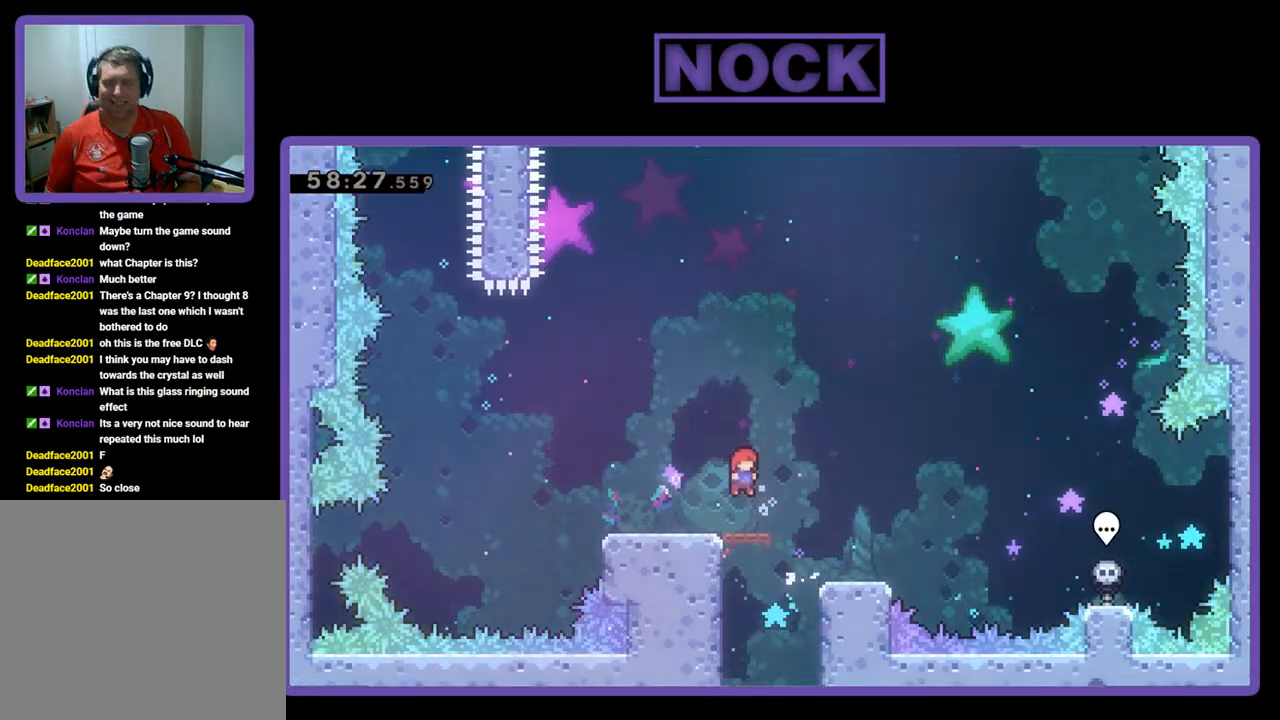
{"buttons": ["DPAD_LEFT"], "left_stick": "center", "events": [[267, "DPAD_RIGHT", "up"], [300, "R2", "up"], [433, "DPAD_LEFT", "down"]]}
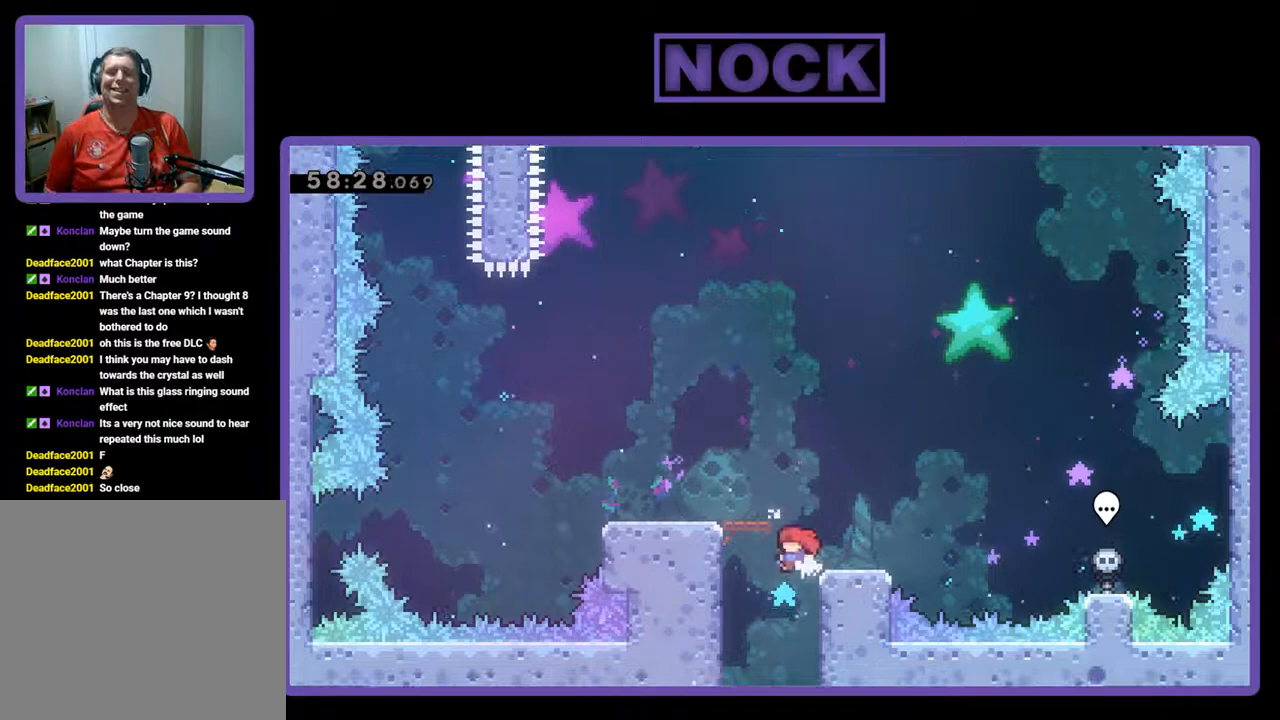
{"buttons": ["R2", "DPAD_RIGHT"], "left_stick": "center", "events": [[33, "DPAD_LEFT", "up"], [167, "DPAD_RIGHT", "down"], [333, "R2", "down"]]}
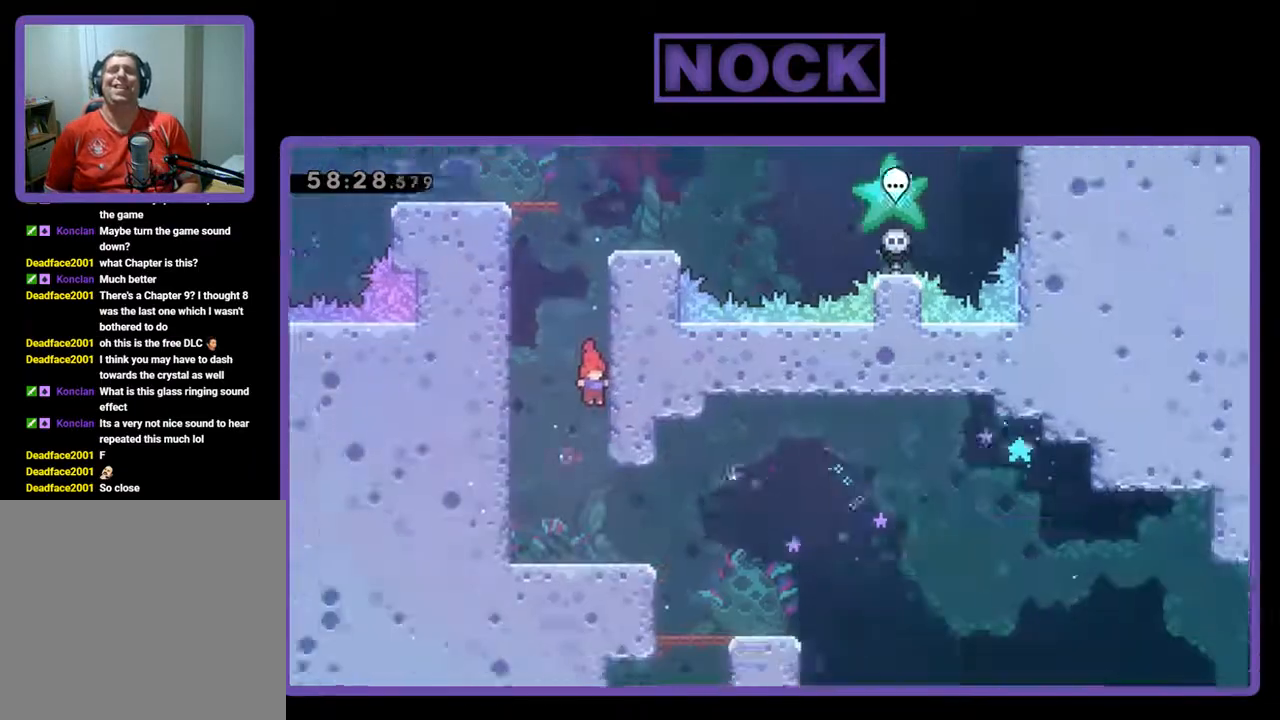
{"buttons": ["R2", "DPAD_UP", "DPAD_RIGHT"], "left_stick": "center", "events": [[167, "DPAD_UP", "down"], [200, "CIRCLE", "down"], [300, "CIRCLE", "up"], [400, "CIRCLE", "down"], [500, "CIRCLE", "up"]]}
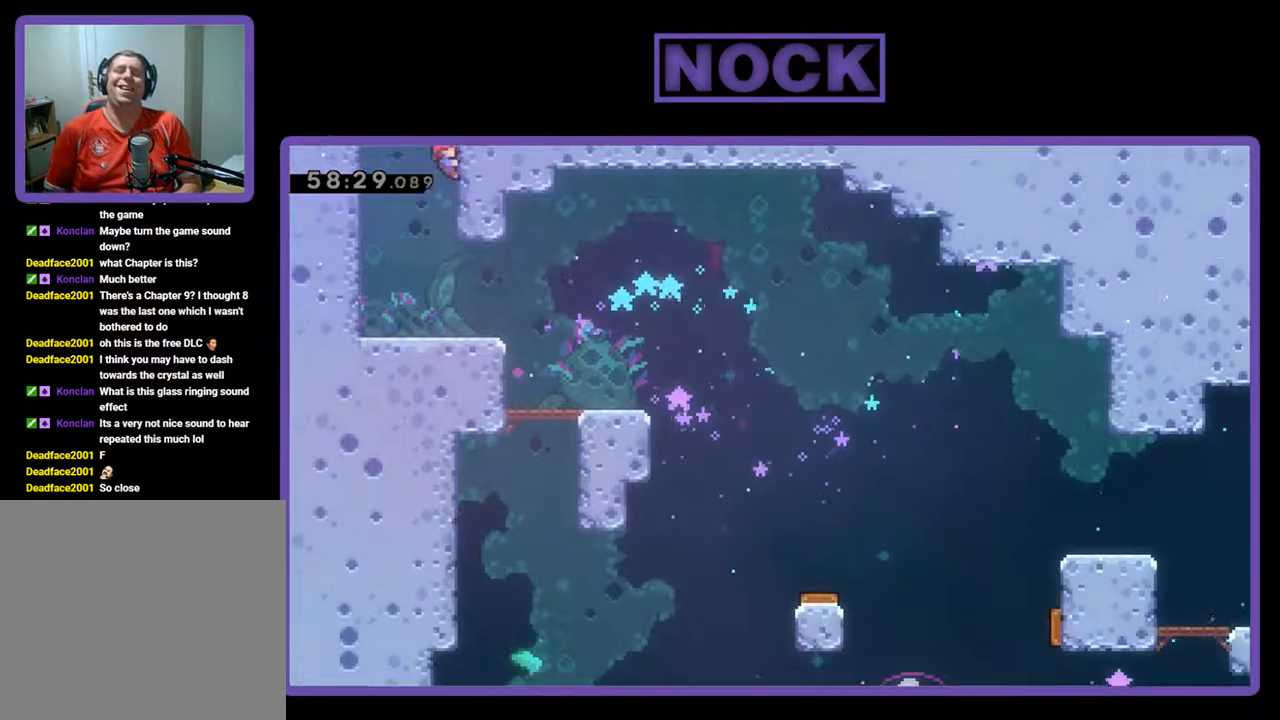
{"buttons": ["R2", "DPAD_UP", "DPAD_RIGHT"], "left_stick": "center", "events": [[100, "CIRCLE", "down"], [233, "CIRCLE", "up"], [300, "CIRCLE", "down"], [500, "CIRCLE", "up"]]}
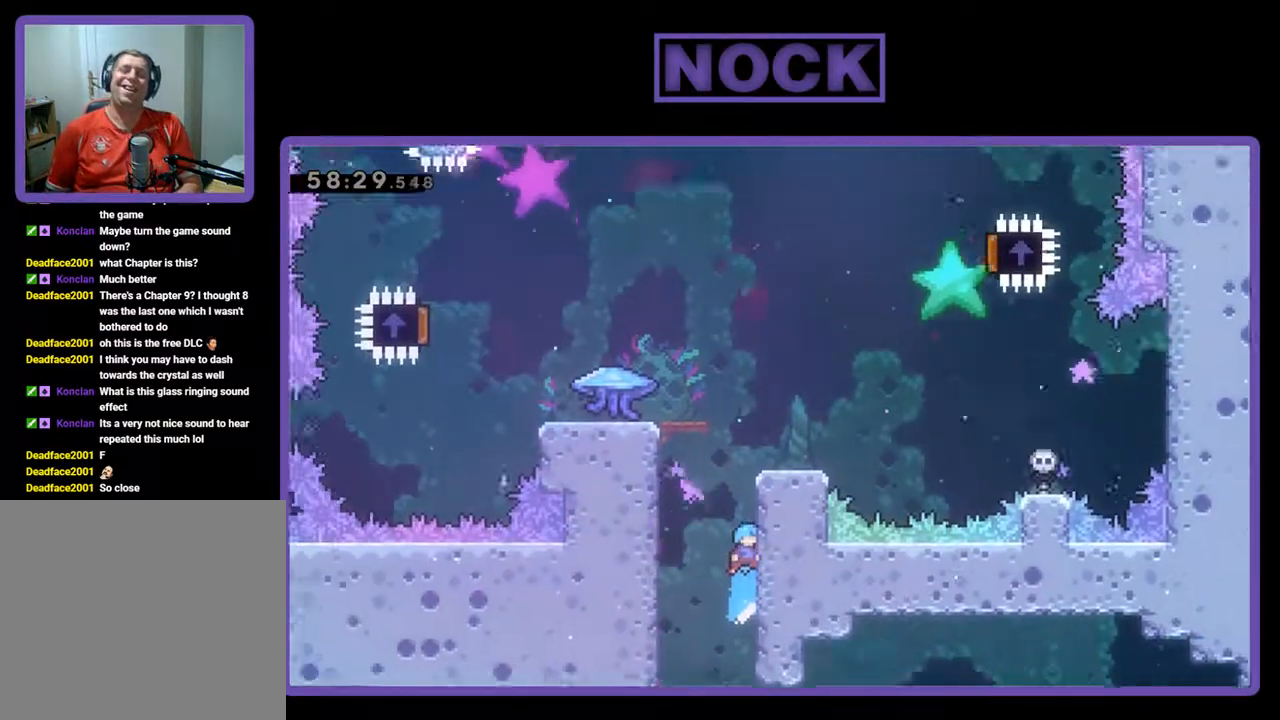
{"buttons": ["R2", "DPAD_UP", "DPAD_RIGHT"], "left_stick": "center", "events": [[300, "CROSS", "down"], [467, "CROSS", "up"]]}
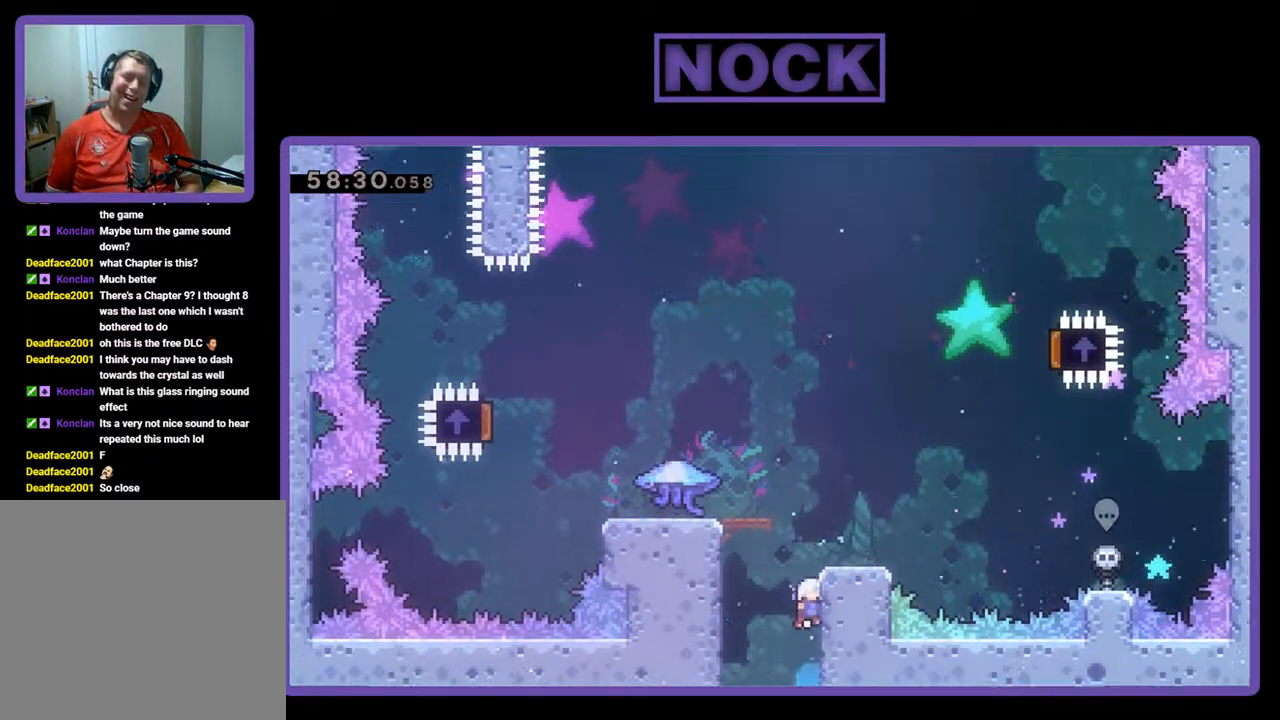
{"buttons": ["R2"], "left_stick": "center", "events": [[33, "CROSS", "down"], [333, "CROSS", "up"], [433, "DPAD_UP", "up"], [500, "DPAD_RIGHT", "up"]]}
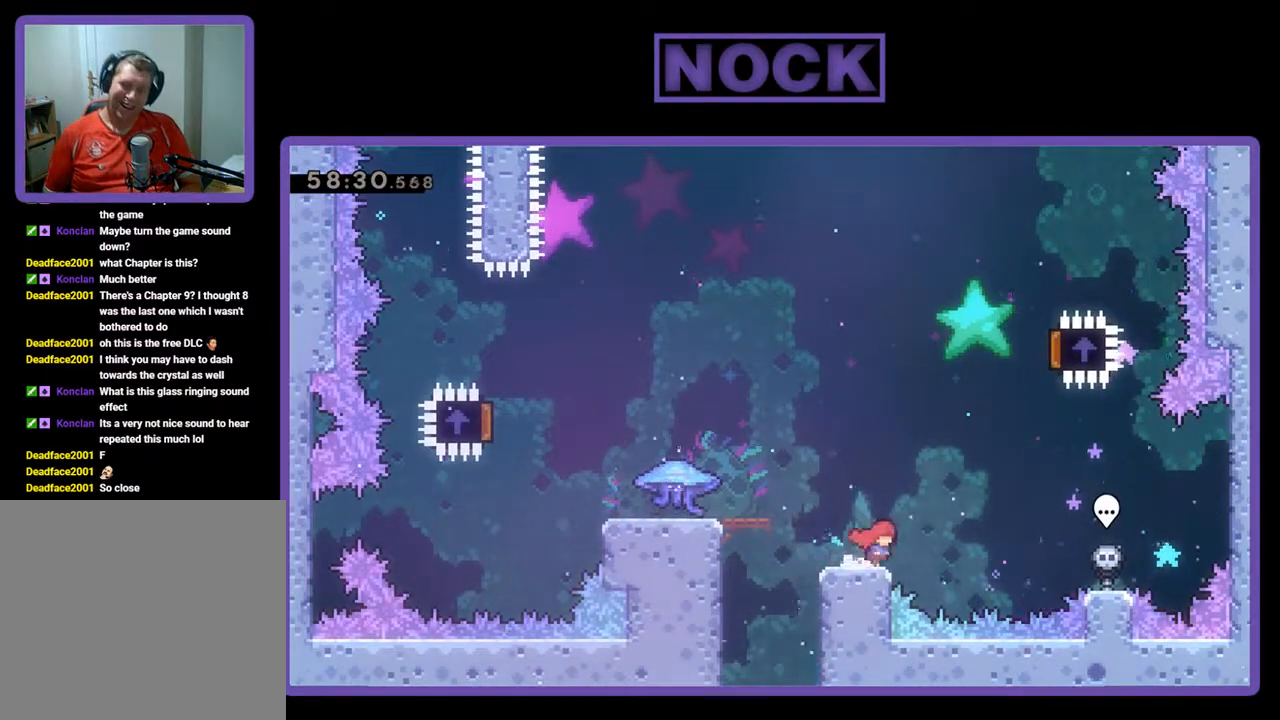
{"buttons": ["R2", "DPAD_LEFT"], "left_stick": "center", "events": [[167, "DPAD_LEFT", "down"], [233, "CROSS", "down"], [467, "CROSS", "up"]]}
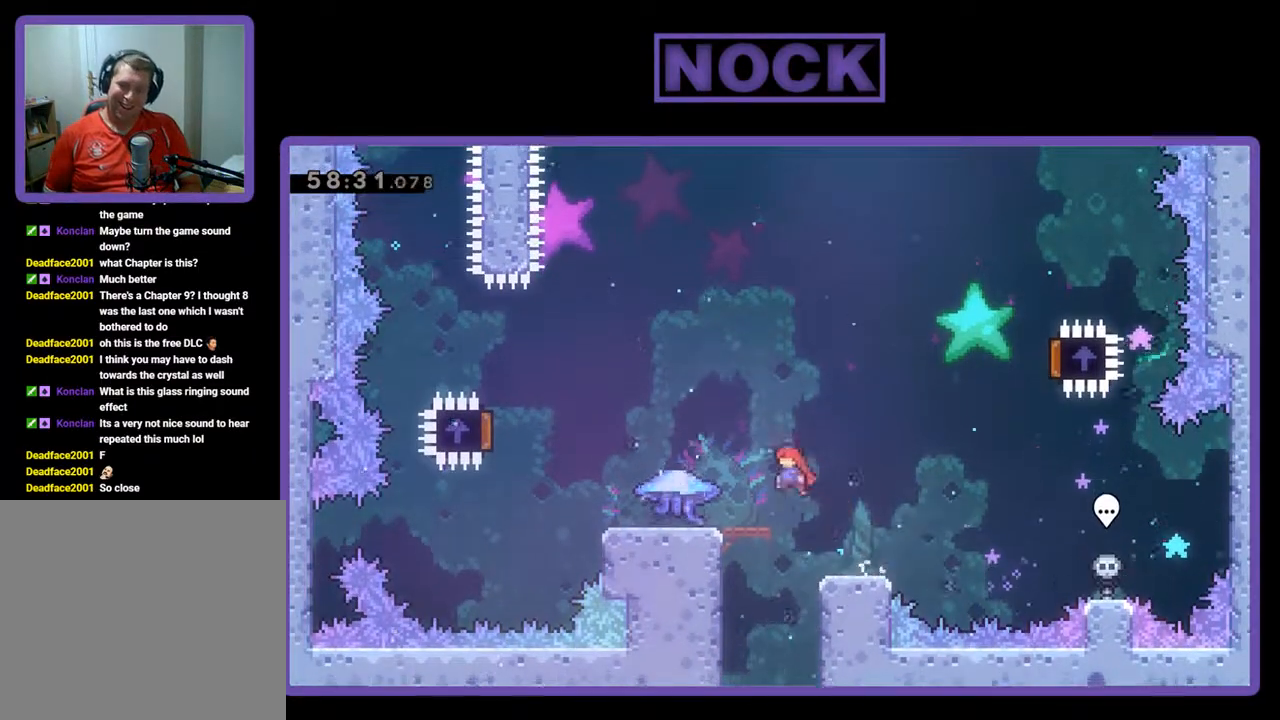
{"buttons": ["R2", "DPAD_LEFT"], "left_stick": "center", "events": [[67, "DPAD_LEFT", "up"], [300, "DPAD_LEFT", "down"]]}
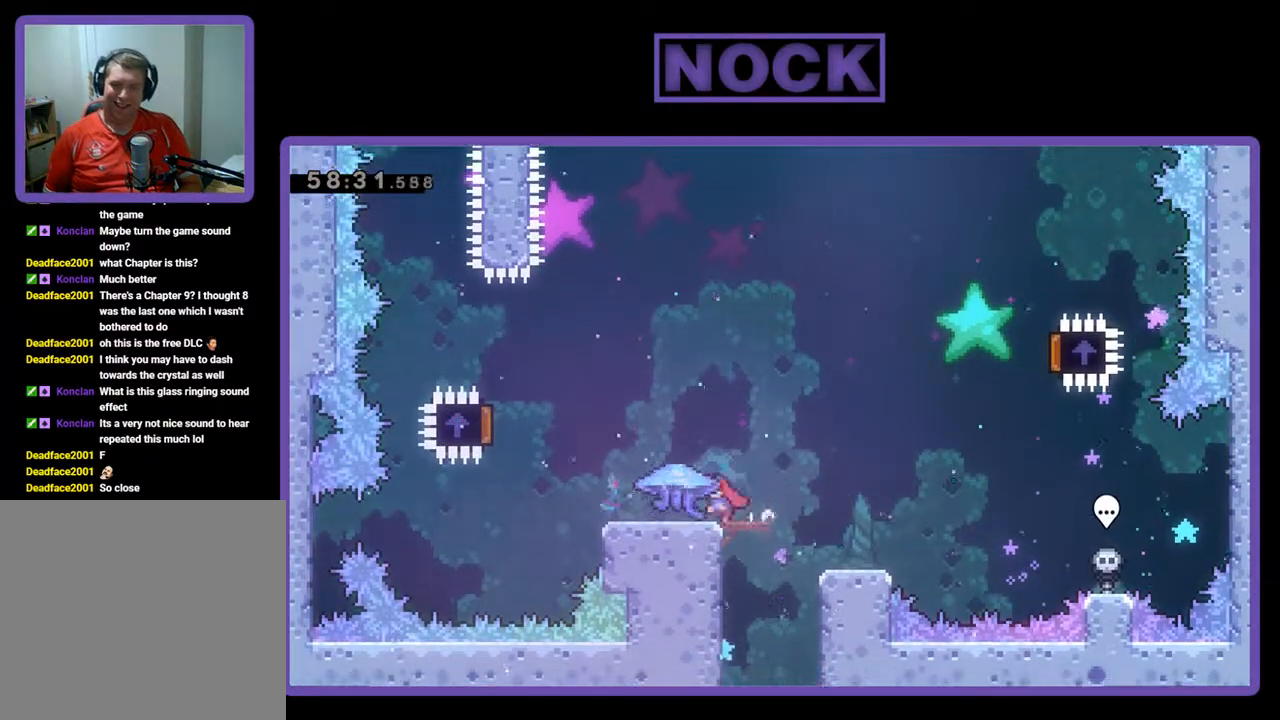
{"buttons": ["R2", "DPAD_LEFT"], "left_stick": "center", "events": []}
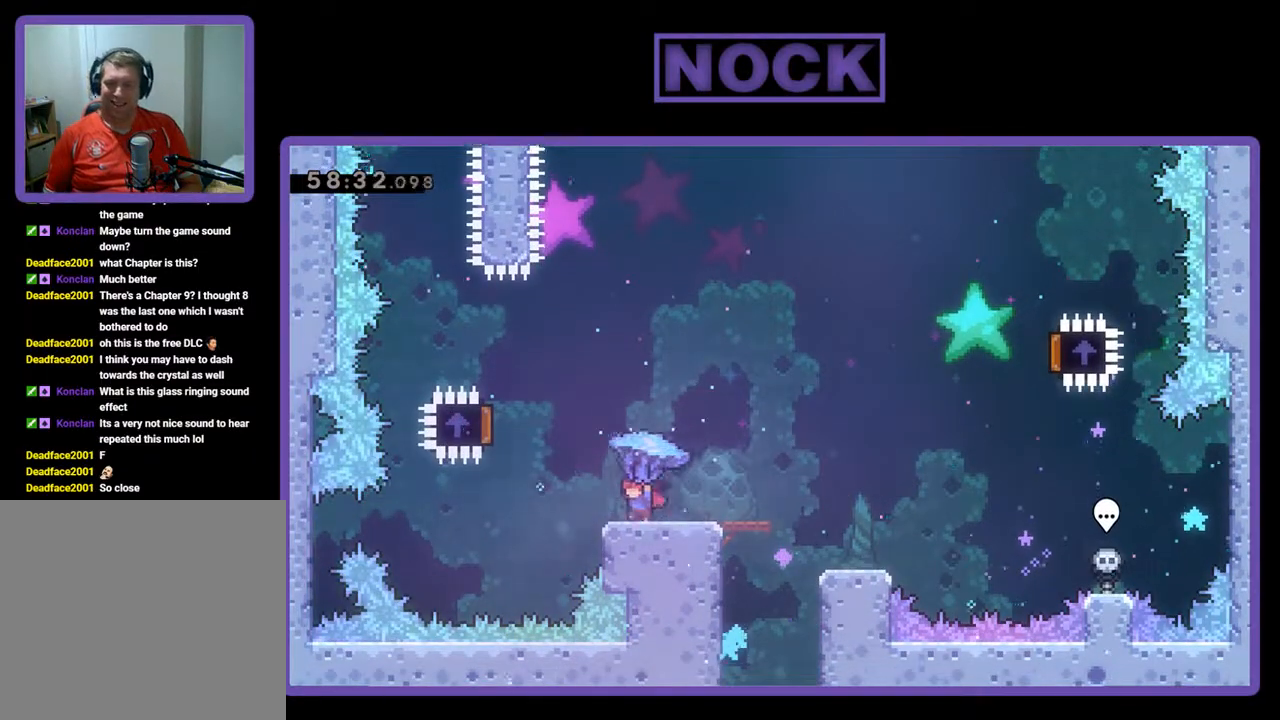
{"buttons": ["R2", "DPAD_RIGHT"], "left_stick": "center", "events": [[33, "CROSS", "down"], [433, "DPAD_UP", "down"], [467, "DPAD_LEFT", "up"], [500, "CROSS", "up"], [500, "DPAD_RIGHT", "down"], [500, "DPAD_UP", "up"]]}
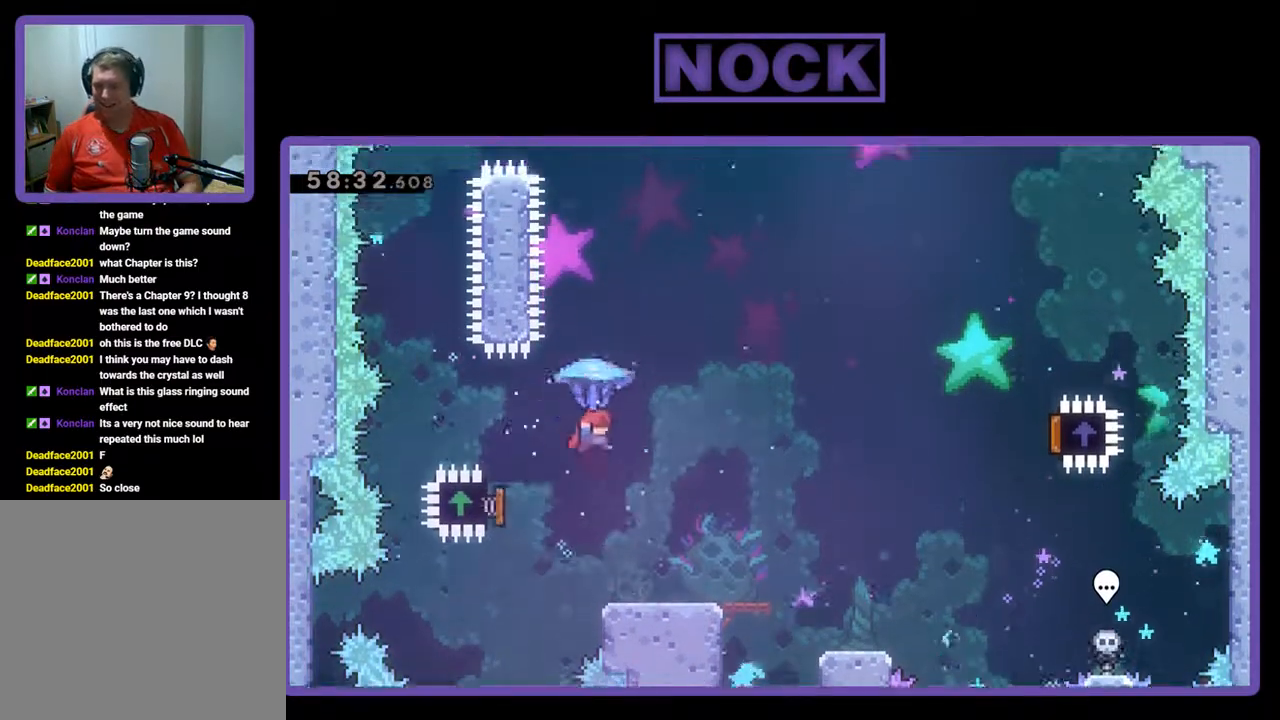
{"buttons": ["R2", "DPAD_RIGHT"], "left_stick": "center", "events": []}
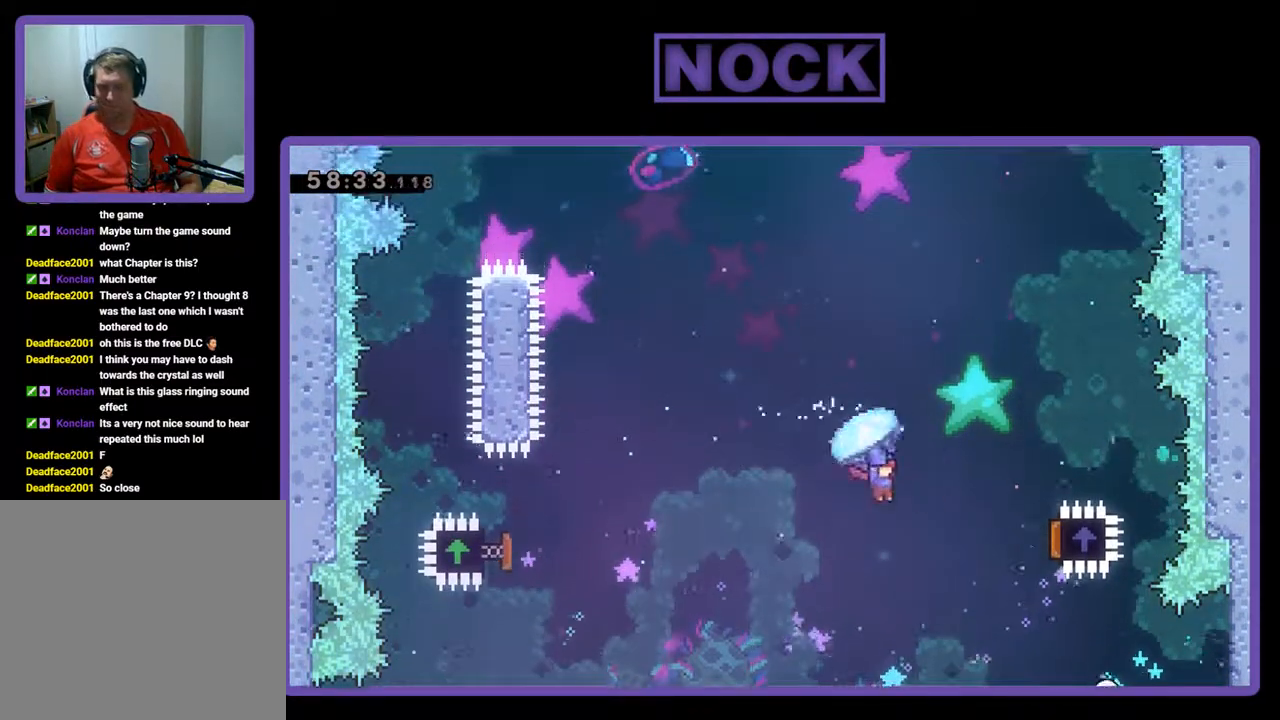
{"buttons": ["R2", "DPAD_RIGHT"], "left_stick": "center", "events": []}